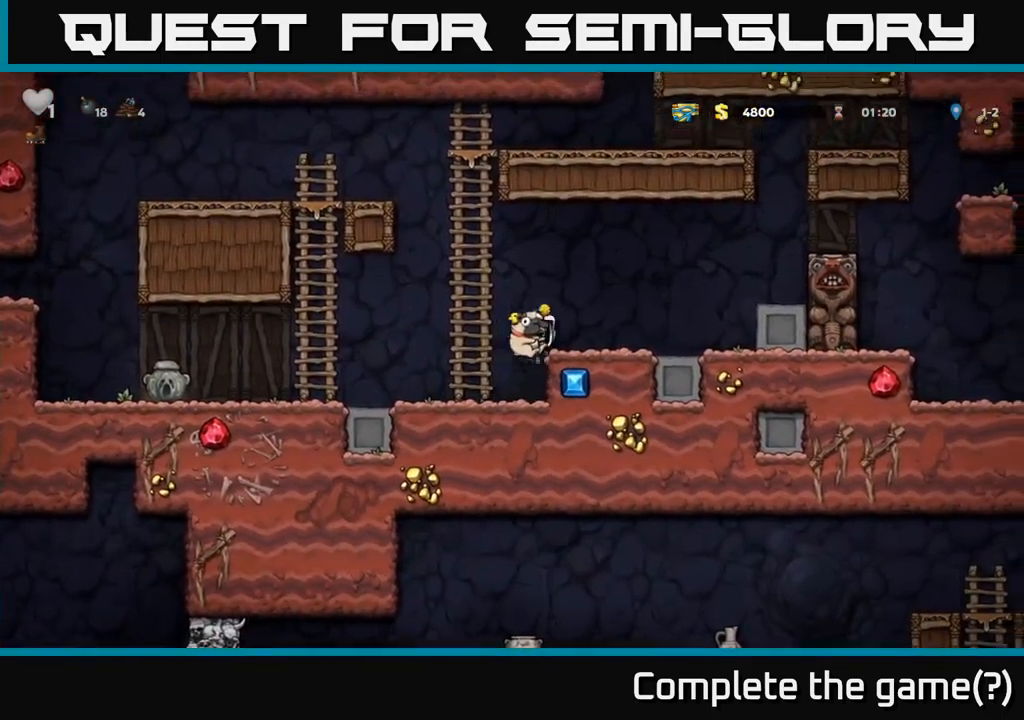
Gameplay with a controller (Xbox layout); each line is a JSON object with the inputs held at the frame after it. "events" lists button and stick changes between this image and that frame as [ms after this image, input, new state], when the widget could be followed in between. Not read: right_stick.
{"buttons": ["DPAD_LEFT"], "left_stick": "center", "events": [[33, "A", "up"], [233, "DPAD_RIGHT", "up"], [283, "DPAD_RIGHT", "down"], [300, "A", "down"], [400, "DPAD_RIGHT", "up"], [417, "A", "up"], [433, "DPAD_LEFT", "down"]]}
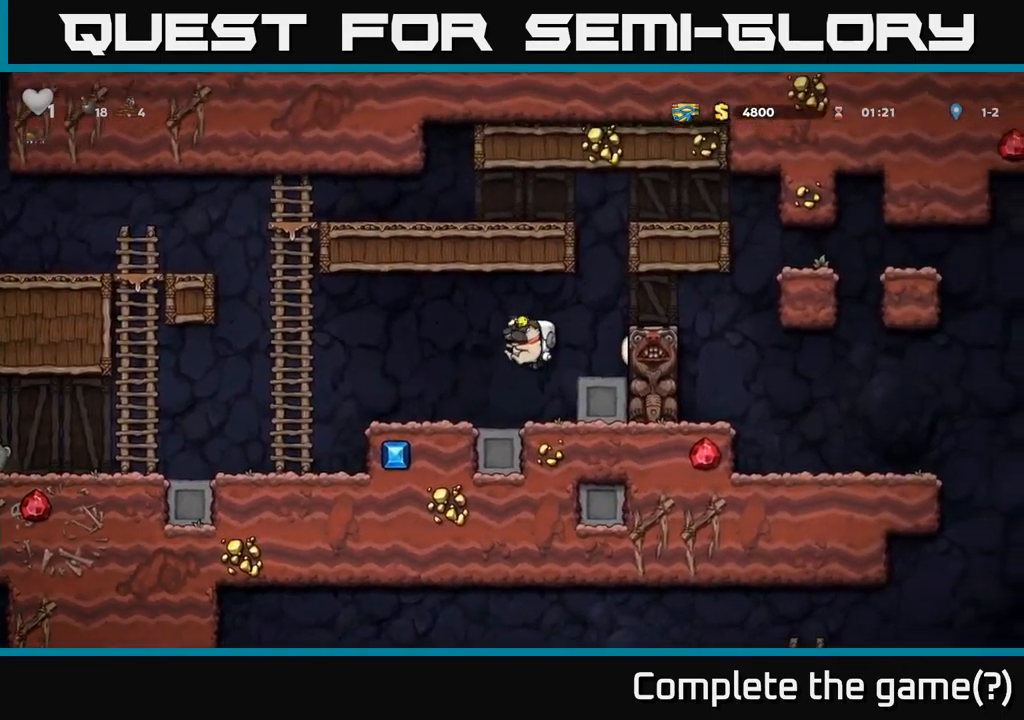
{"buttons": [], "left_stick": "center", "events": [[167, "DPAD_LEFT", "up"]]}
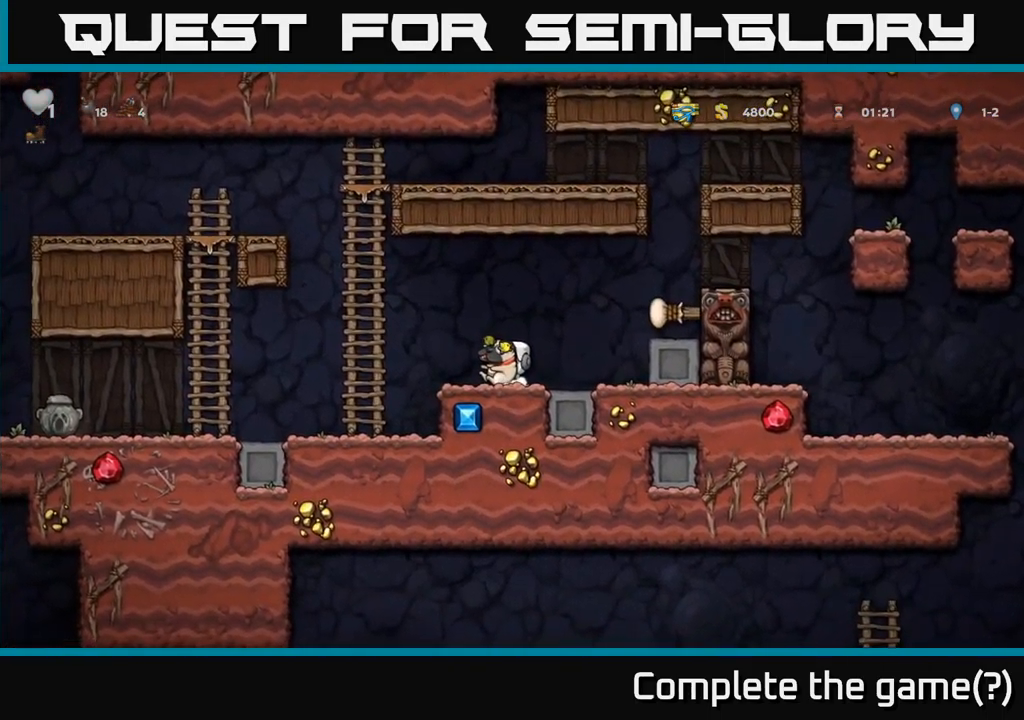
{"buttons": [], "left_stick": "center", "events": [[50, "DPAD_RIGHT", "down"], [67, "A", "down"], [217, "A", "up"], [383, "DPAD_RIGHT", "up"]]}
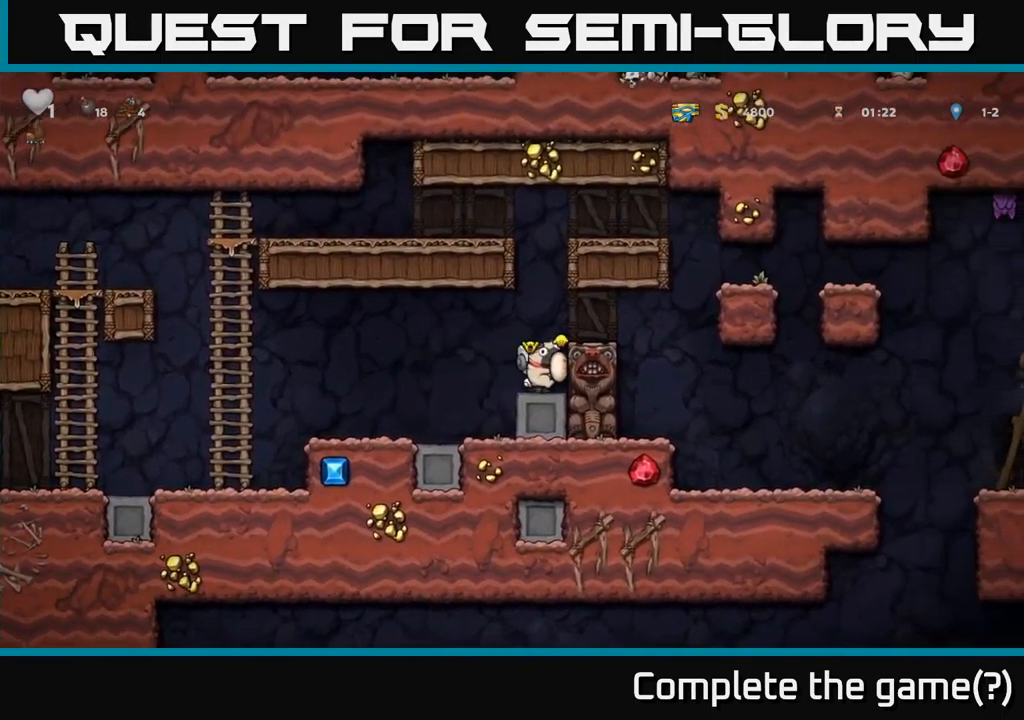
{"buttons": ["DPAD_DOWN"], "left_stick": "center", "events": [[67, "A", "down"], [150, "A", "up"], [150, "DPAD_RIGHT", "down"], [233, "DPAD_RIGHT", "up"], [433, "DPAD_DOWN", "down"]]}
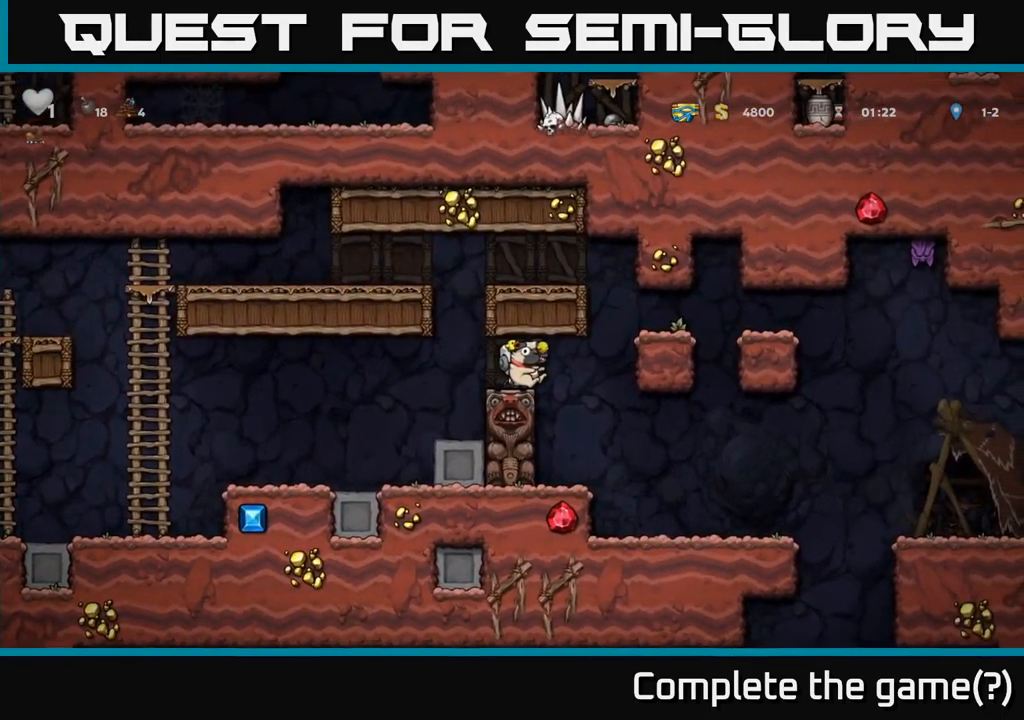
{"buttons": ["DPAD_LEFT"], "left_stick": "center", "events": [[17, "X", "down"], [83, "X", "up"], [100, "DPAD_DOWN", "up"], [167, "DPAD_LEFT", "down"]]}
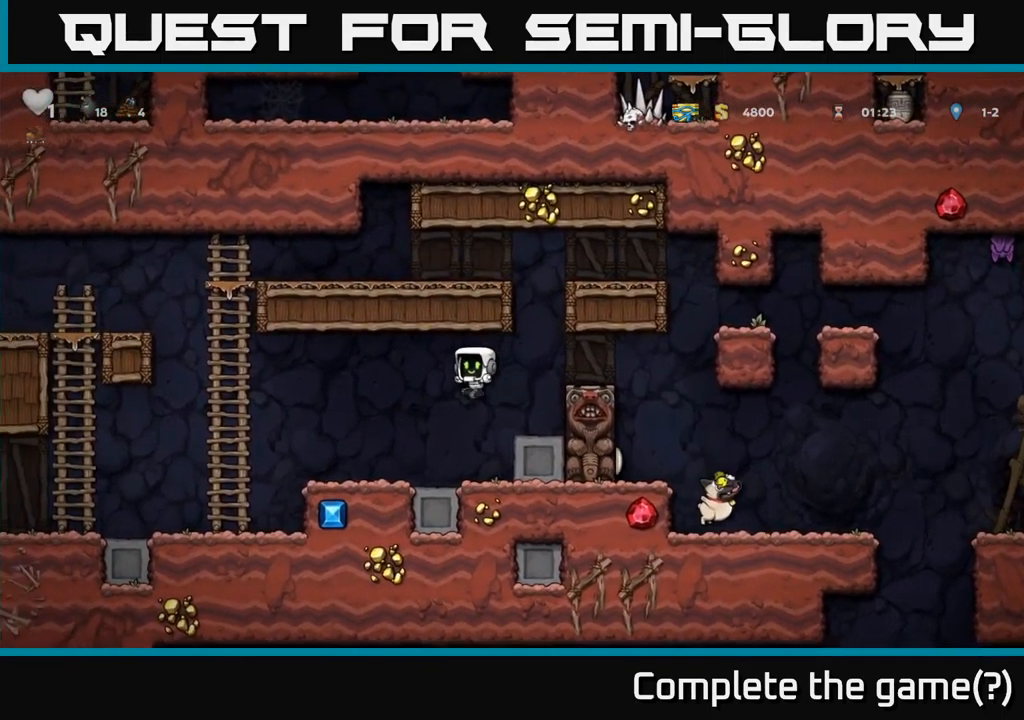
{"buttons": ["DPAD_LEFT"], "left_stick": "center", "events": []}
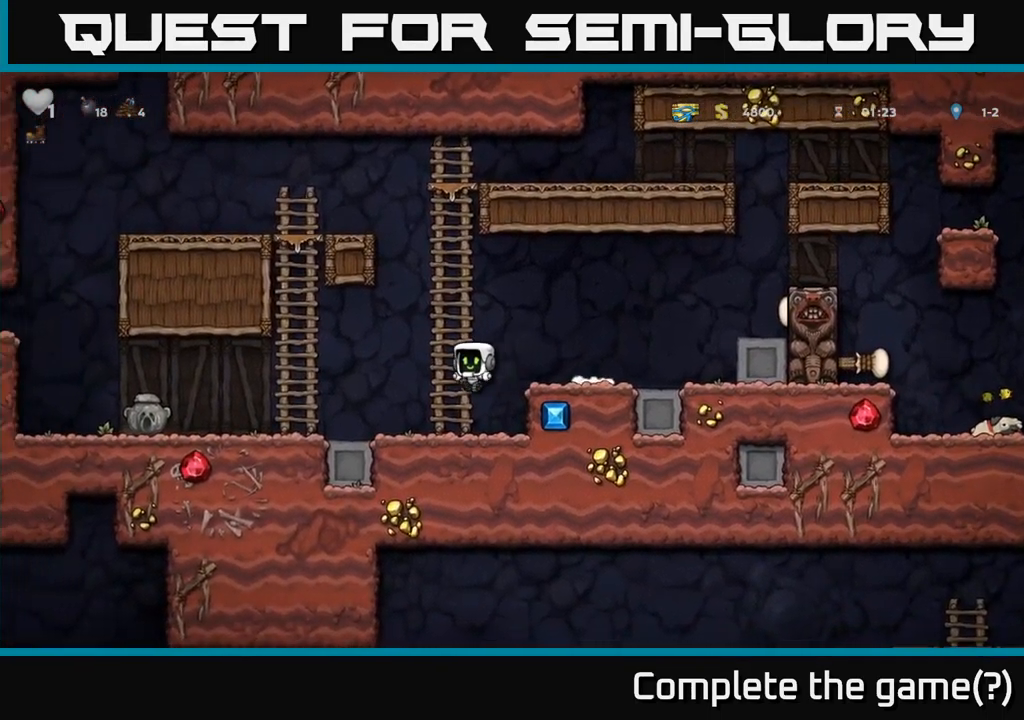
{"buttons": ["DPAD_LEFT"], "left_stick": "center", "events": []}
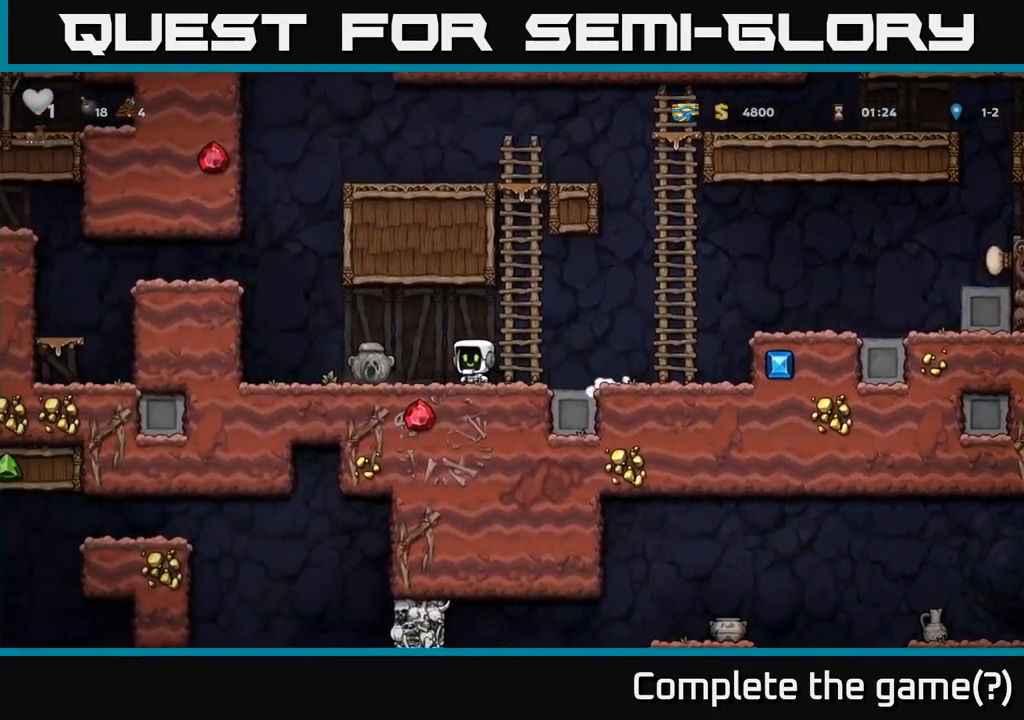
{"buttons": ["DPAD_RIGHT"], "left_stick": "center", "events": [[200, "DPAD_DOWN", "down"], [217, "DPAD_LEFT", "up"], [267, "X", "down"], [284, "DPAD_RIGHT", "down"], [300, "DPAD_DOWN", "up"], [367, "X", "up"]]}
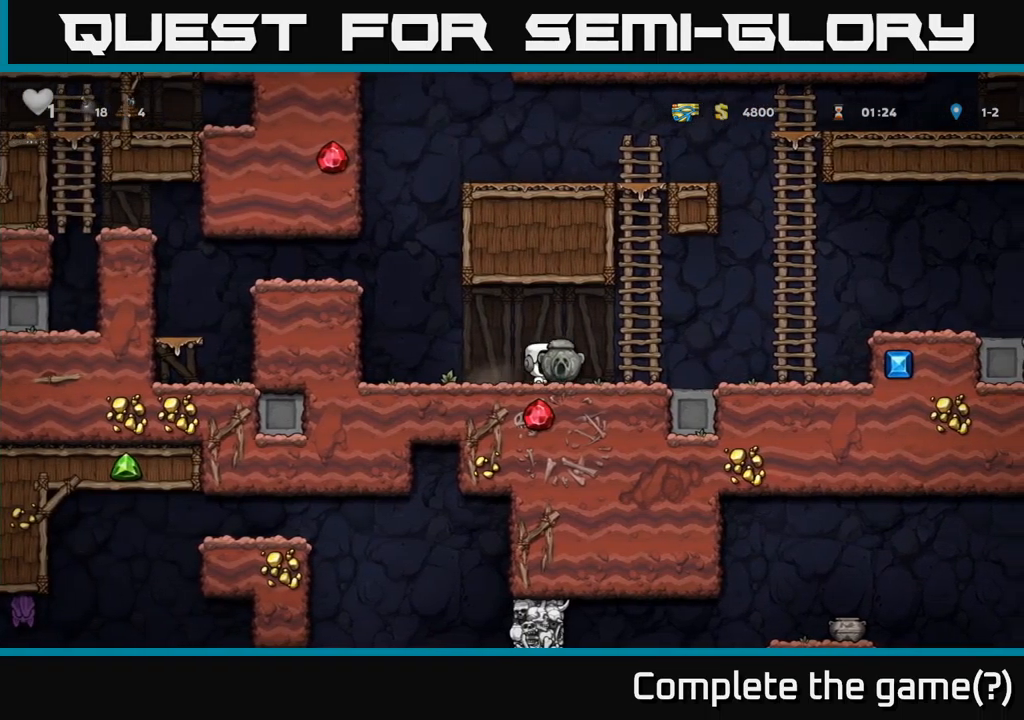
{"buttons": ["A", "DPAD_RIGHT"], "left_stick": "center", "events": [[417, "A", "down"]]}
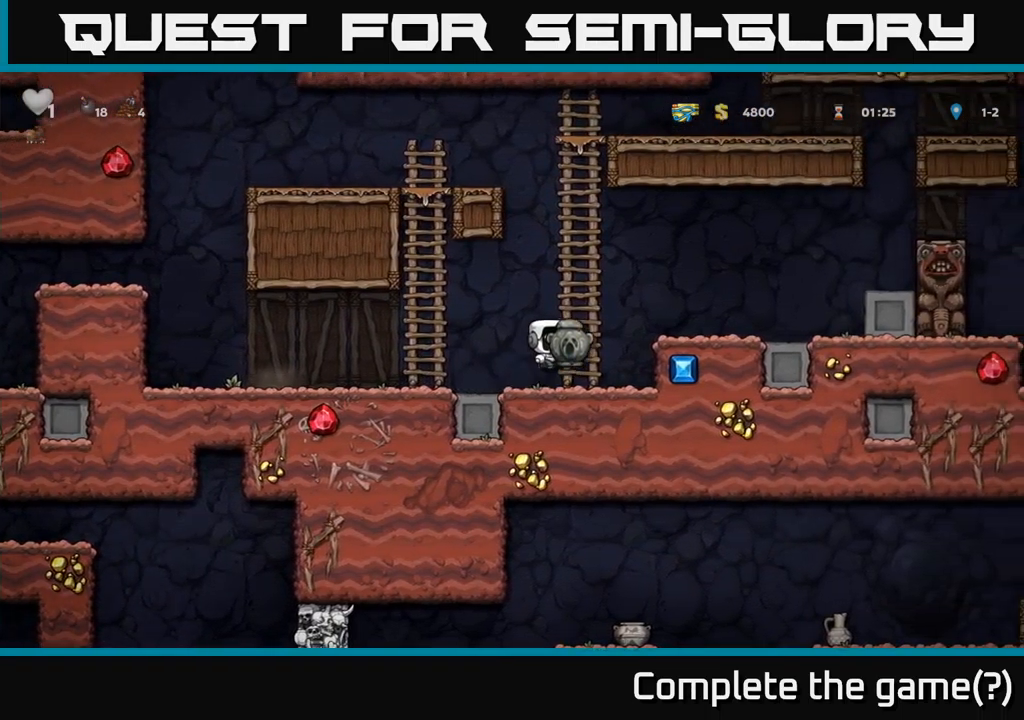
{"buttons": ["DPAD_RIGHT"], "left_stick": "center", "events": [[84, "A", "up"], [367, "A", "down"], [500, "A", "up"]]}
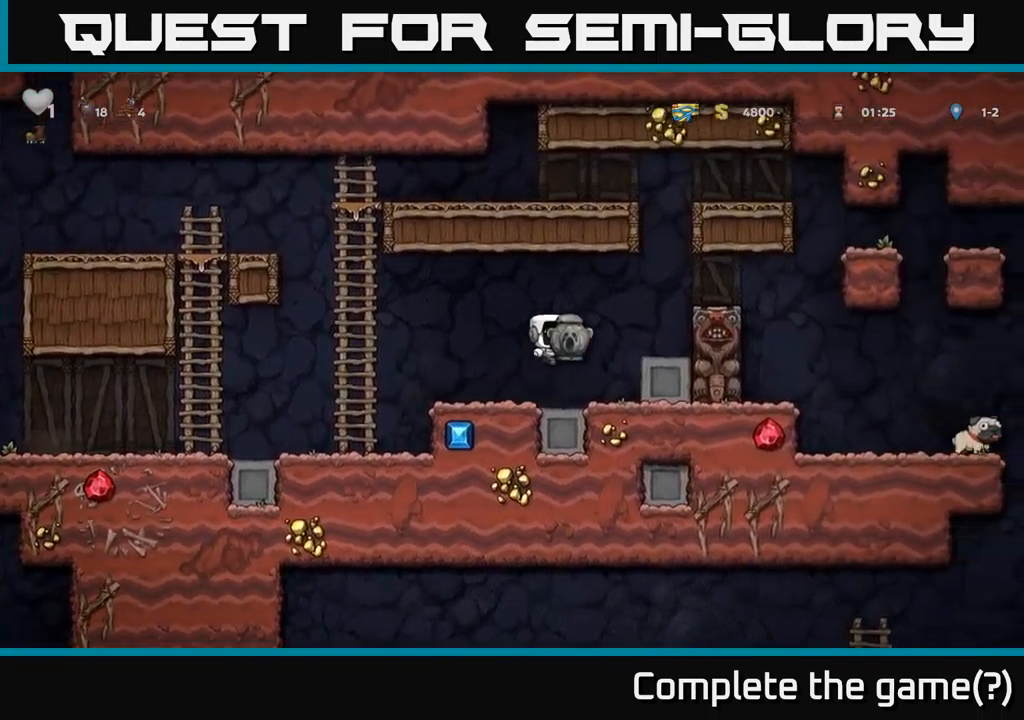
{"buttons": [], "left_stick": "center", "events": [[67, "DPAD_RIGHT", "up"], [100, "DPAD_LEFT", "down"], [367, "DPAD_LEFT", "up"]]}
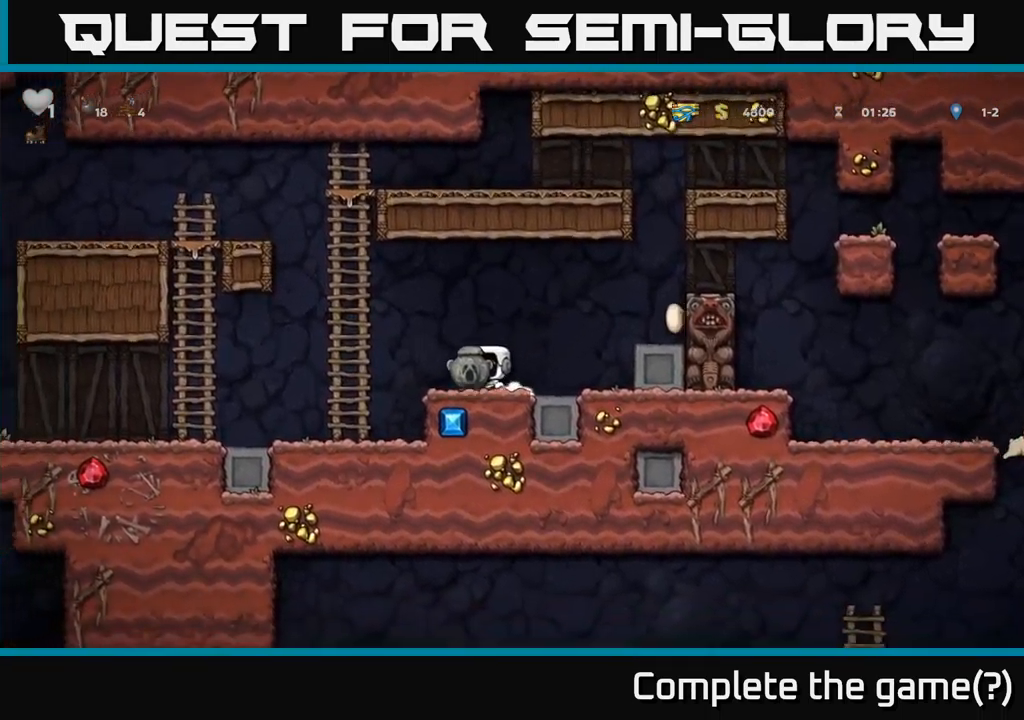
{"buttons": ["DPAD_RIGHT"], "left_stick": "center", "events": [[117, "DPAD_RIGHT", "down"], [167, "A", "down"], [500, "A", "up"]]}
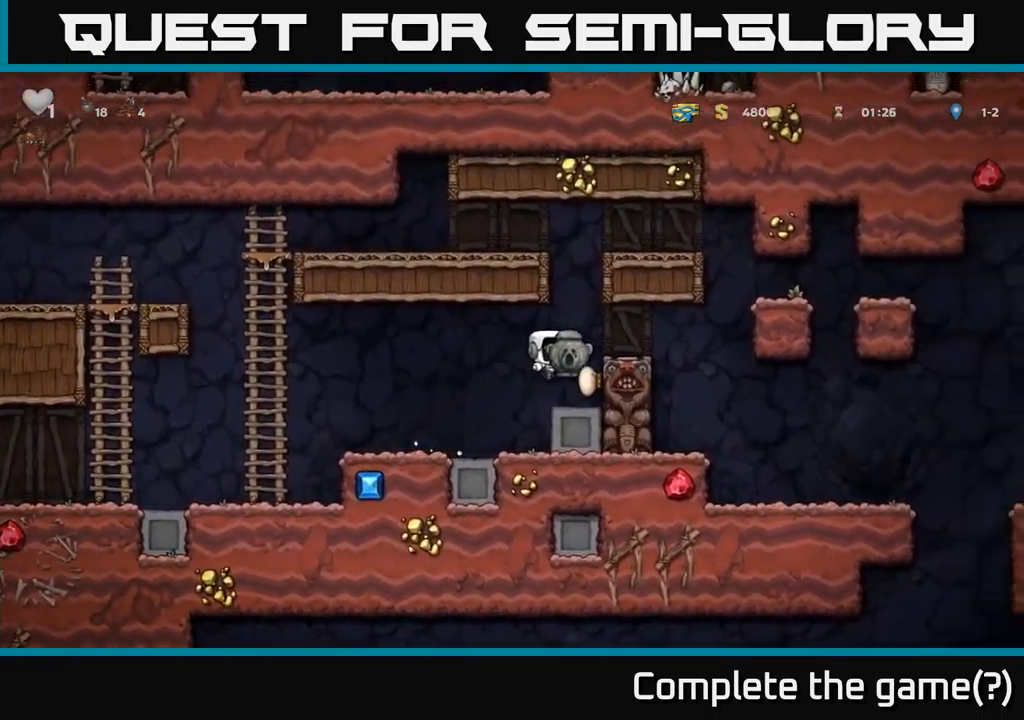
{"buttons": ["DPAD_RIGHT"], "left_stick": "center", "events": [[150, "A", "down"], [250, "A", "up"]]}
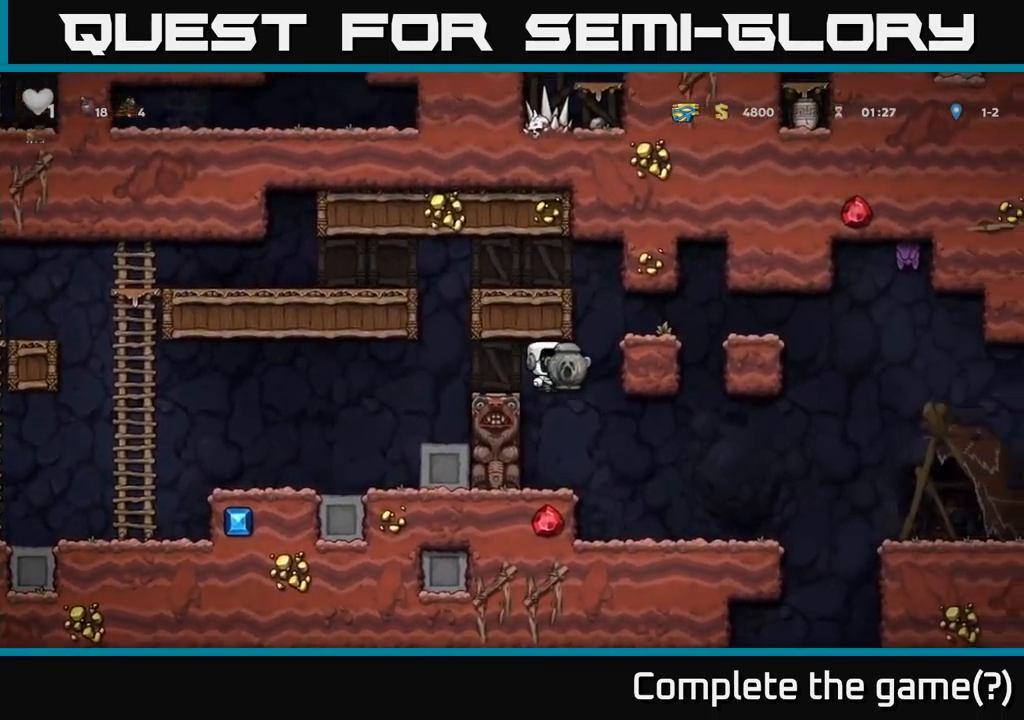
{"buttons": ["DPAD_RIGHT"], "left_stick": "center", "events": [[317, "DPAD_RIGHT", "up"], [450, "DPAD_RIGHT", "down"]]}
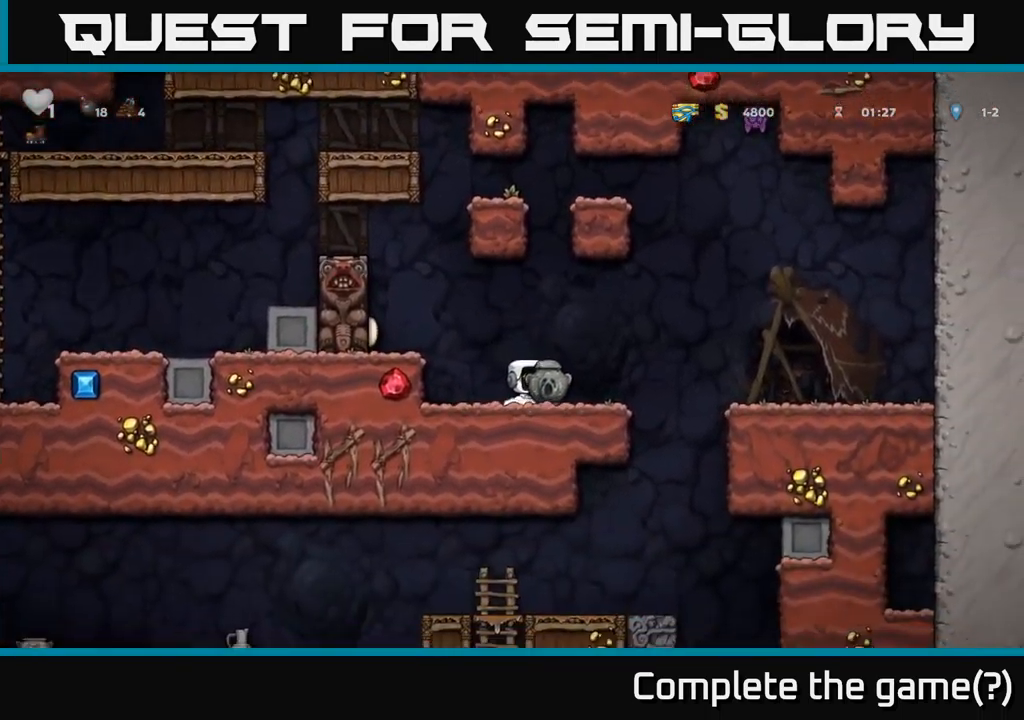
{"buttons": ["DPAD_DOWN"], "left_stick": "center", "events": [[467, "DPAD_DOWN", "down"], [484, "DPAD_RIGHT", "up"]]}
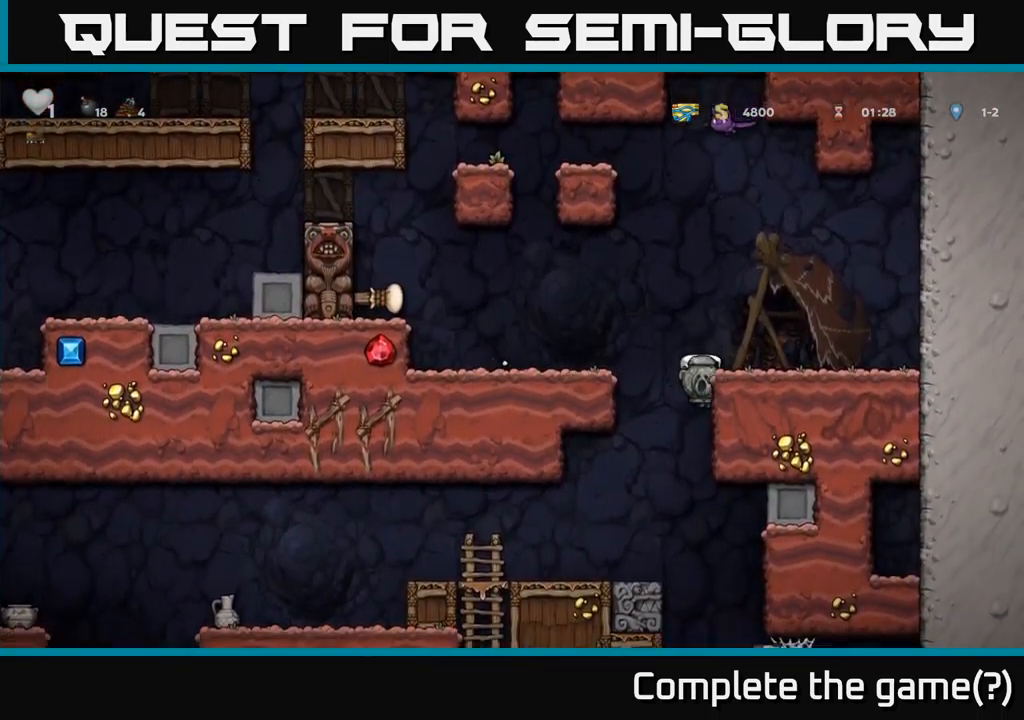
{"buttons": [], "left_stick": "center", "events": [[34, "A", "down"], [134, "A", "up"], [167, "DPAD_DOWN", "up"], [167, "DPAD_LEFT", "down"], [434, "DPAD_LEFT", "up"]]}
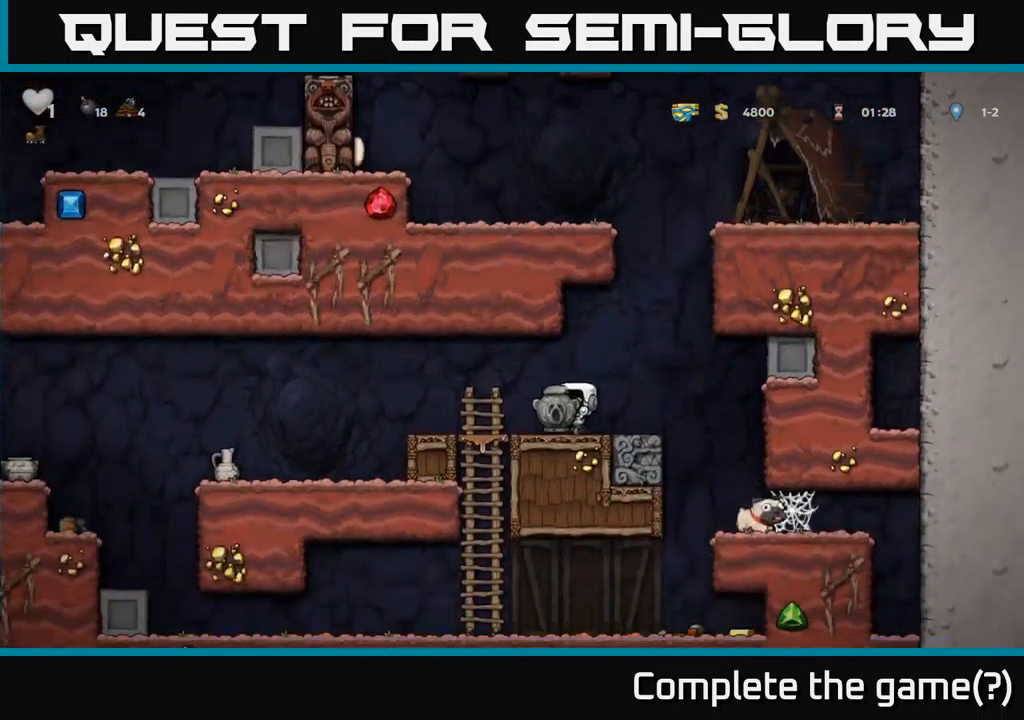
{"buttons": ["DPAD_LEFT"], "left_stick": "center", "events": [[450, "DPAD_LEFT", "down"]]}
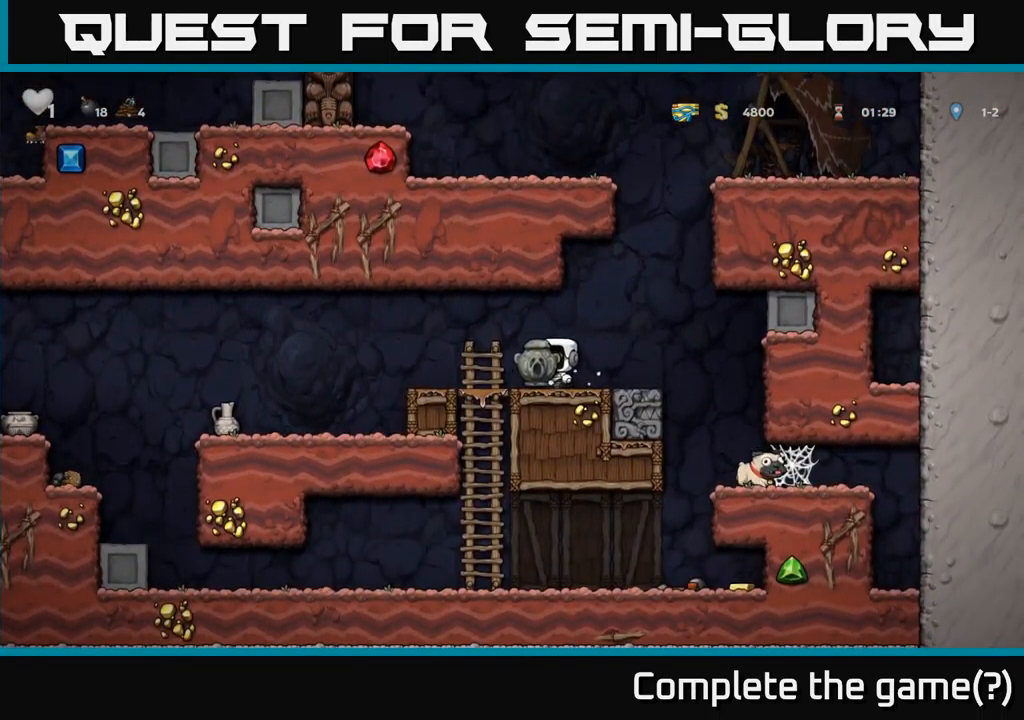
{"buttons": ["DPAD_RIGHT"], "left_stick": "center", "events": [[151, "DPAD_DOWN", "down"], [184, "DPAD_LEFT", "up"], [217, "A", "down"], [317, "A", "up"], [351, "DPAD_DOWN", "up"], [434, "DPAD_RIGHT", "down"]]}
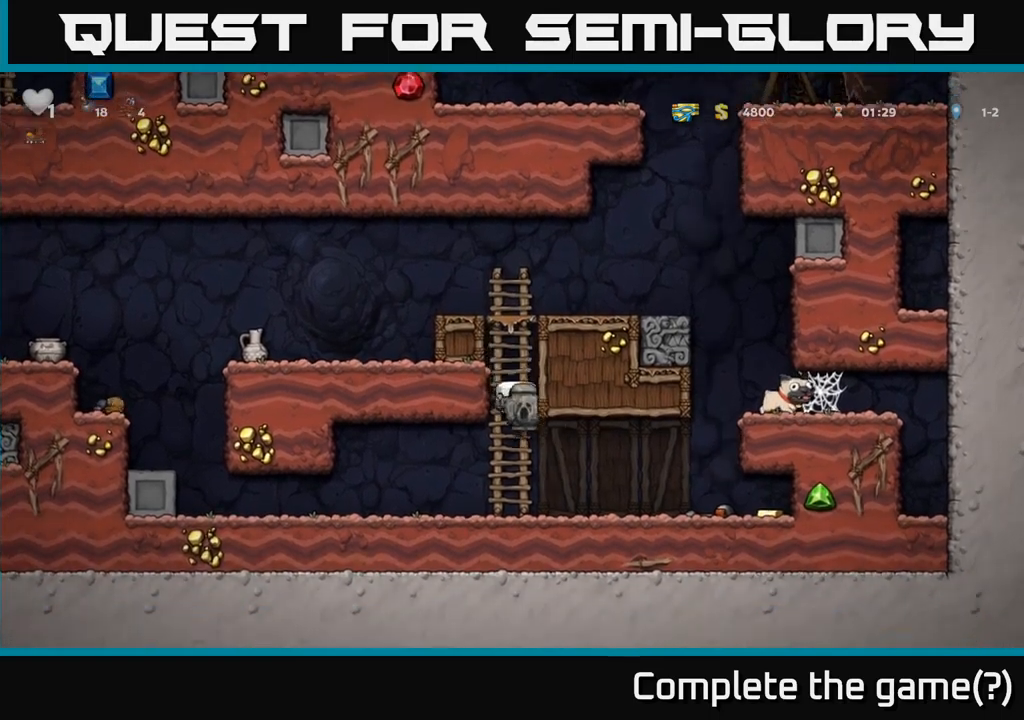
{"buttons": ["DPAD_RIGHT"], "left_stick": "center", "events": []}
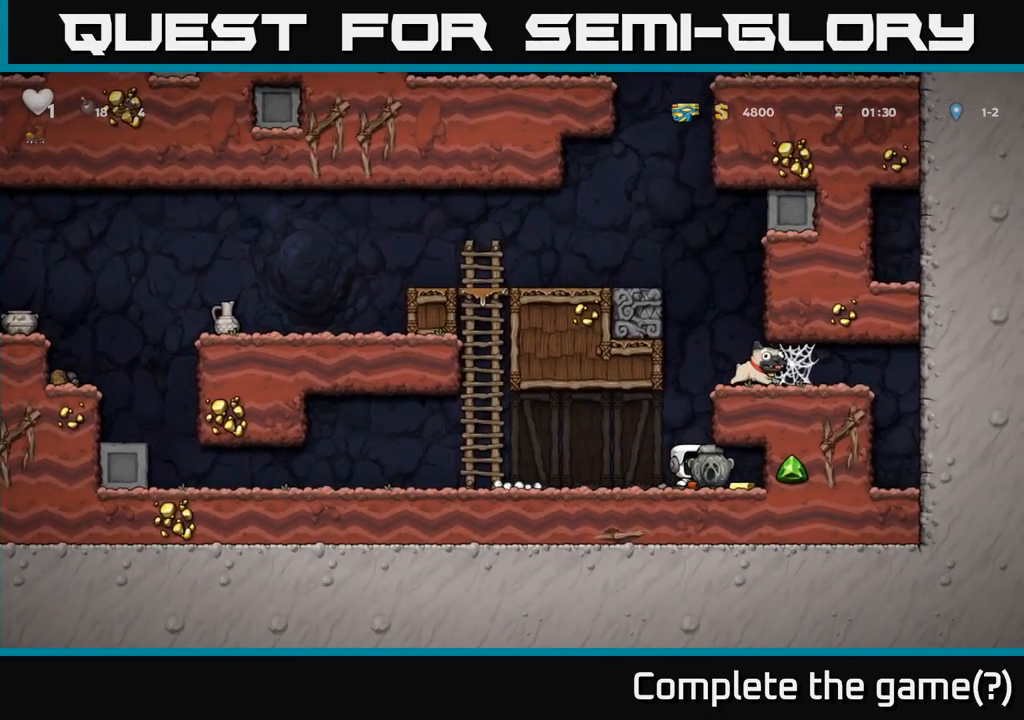
{"buttons": ["DPAD_LEFT"], "left_stick": "center", "events": [[100, "DPAD_RIGHT", "up"], [150, "DPAD_LEFT", "down"]]}
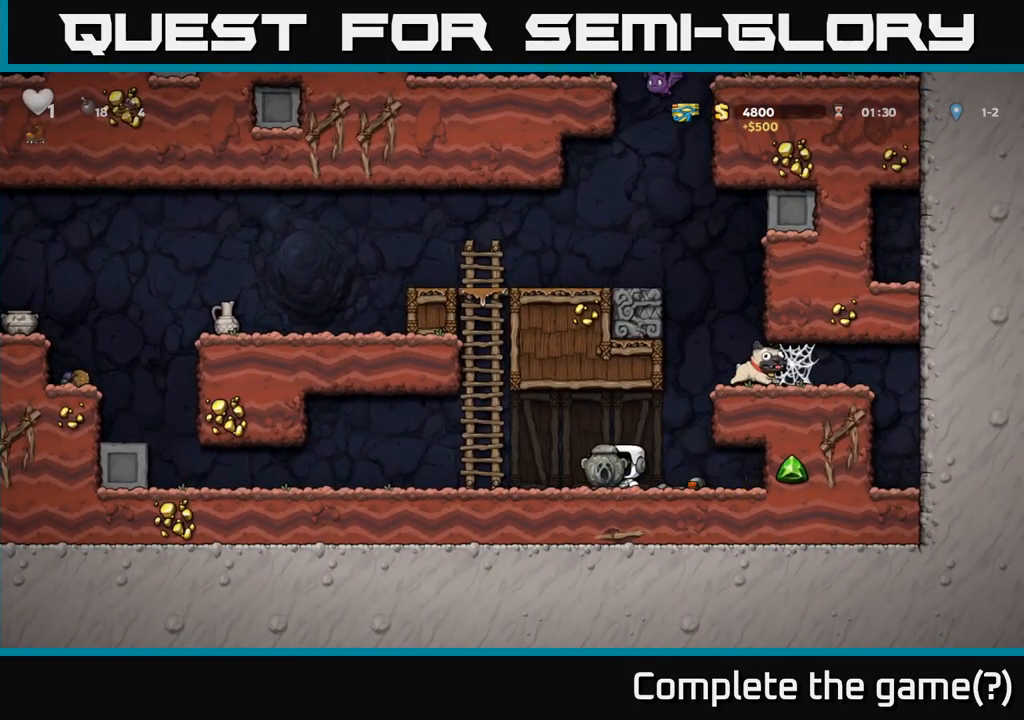
{"buttons": ["DPAD_UP"], "left_stick": "center", "events": [[117, "A", "down"], [217, "DPAD_UP", "down"], [283, "A", "up"], [283, "DPAD_LEFT", "up"]]}
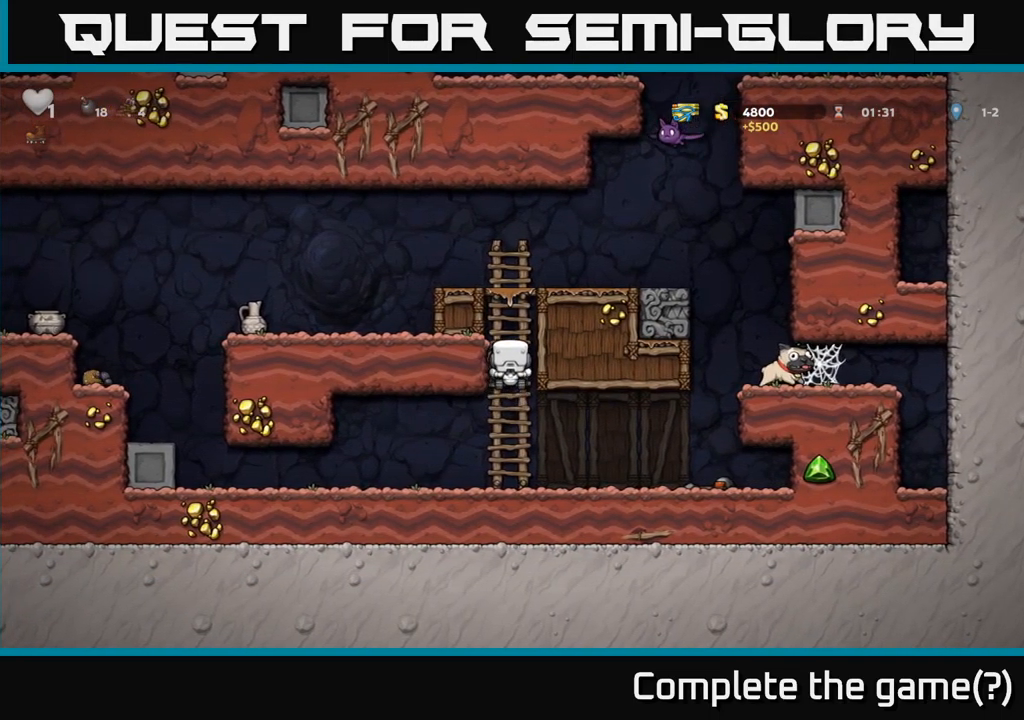
{"buttons": ["DPAD_LEFT"], "left_stick": "center", "events": [[183, "A", "down"], [200, "DPAD_LEFT", "down"], [233, "DPAD_UP", "up"], [367, "A", "up"]]}
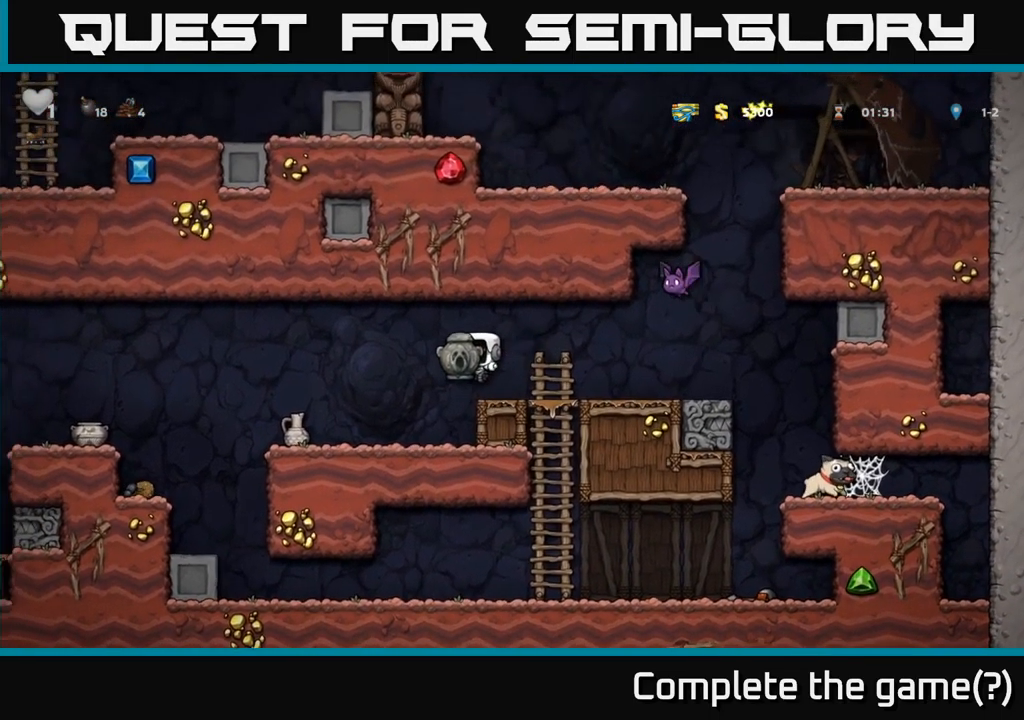
{"buttons": ["A", "DPAD_LEFT"], "left_stick": "center", "events": [[383, "A", "down"]]}
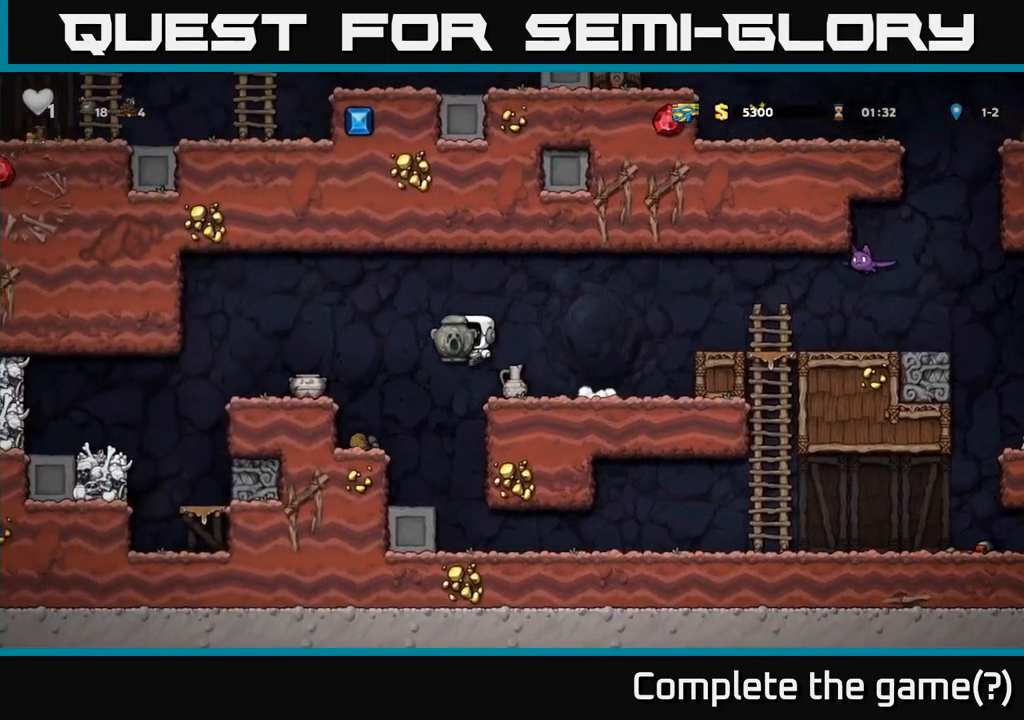
{"buttons": ["DPAD_RIGHT"], "left_stick": "center", "events": [[67, "A", "up"], [300, "DPAD_LEFT", "up"], [467, "DPAD_RIGHT", "down"]]}
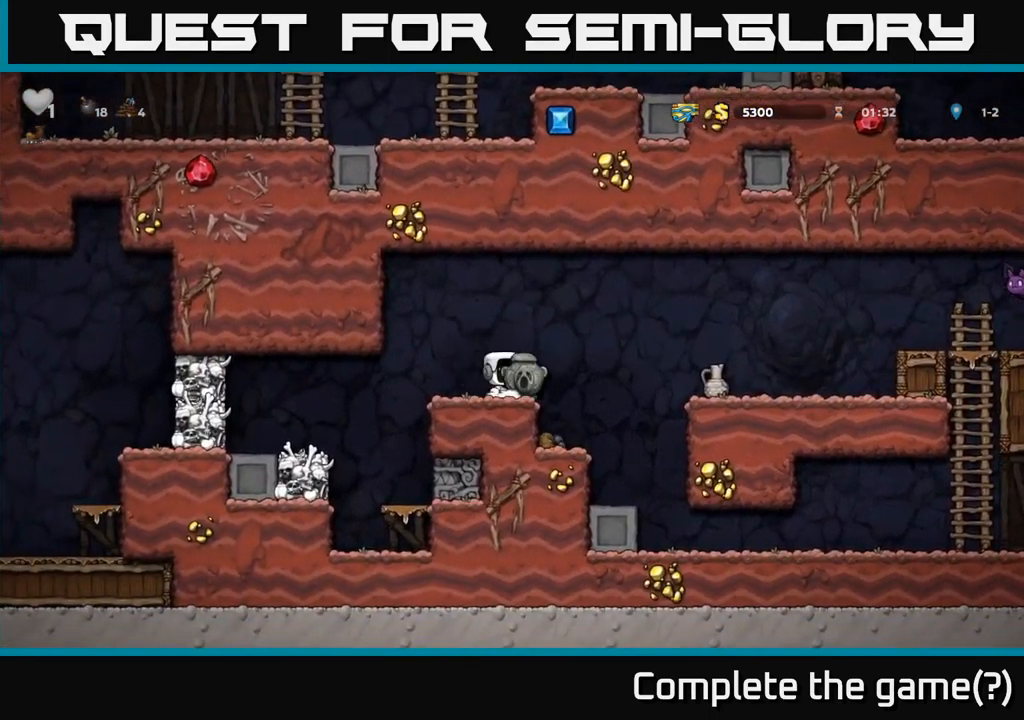
{"buttons": ["DPAD_RIGHT"], "left_stick": "center", "events": [[50, "A", "down"], [200, "A", "up"]]}
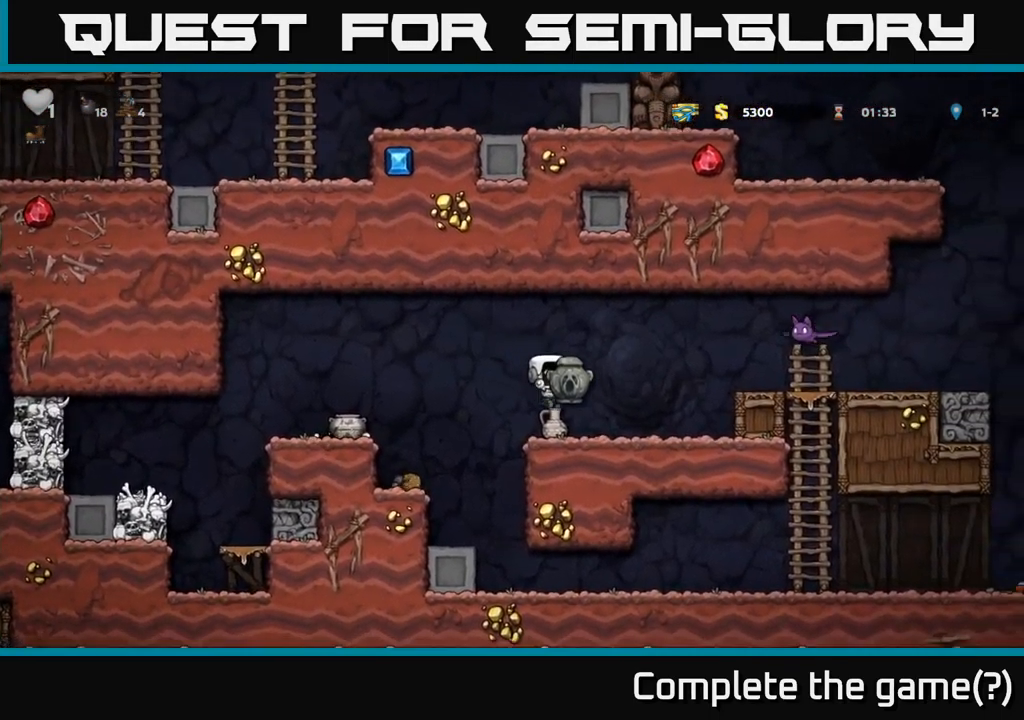
{"buttons": ["X", "DPAD_DOWN", "DPAD_RIGHT"], "left_stick": "center", "events": [[67, "DPAD_DOWN", "down"], [100, "DPAD_RIGHT", "up"], [183, "X", "down"], [250, "DPAD_DOWN", "up"], [283, "DPAD_LEFT", "down"], [300, "X", "up"], [450, "DPAD_DOWN", "down"], [450, "DPAD_LEFT", "up"], [483, "X", "down"], [500, "DPAD_RIGHT", "down"]]}
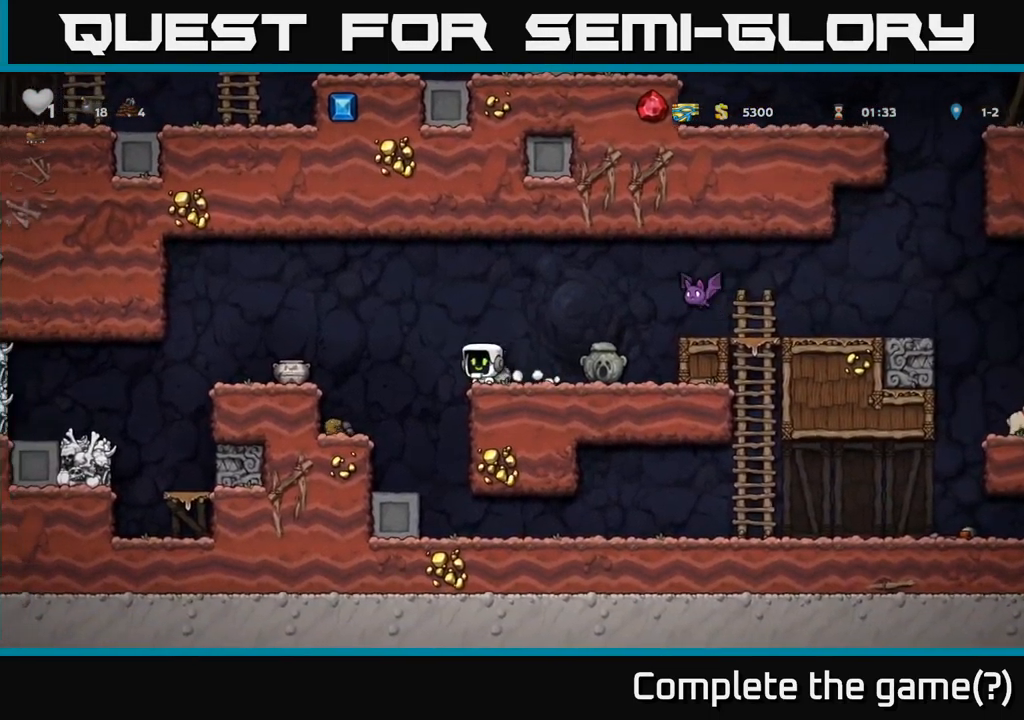
{"buttons": [], "left_stick": "center", "events": [[67, "DPAD_DOWN", "up"], [67, "DPAD_RIGHT", "up"], [83, "X", "up"], [317, "A", "down"], [400, "A", "up"]]}
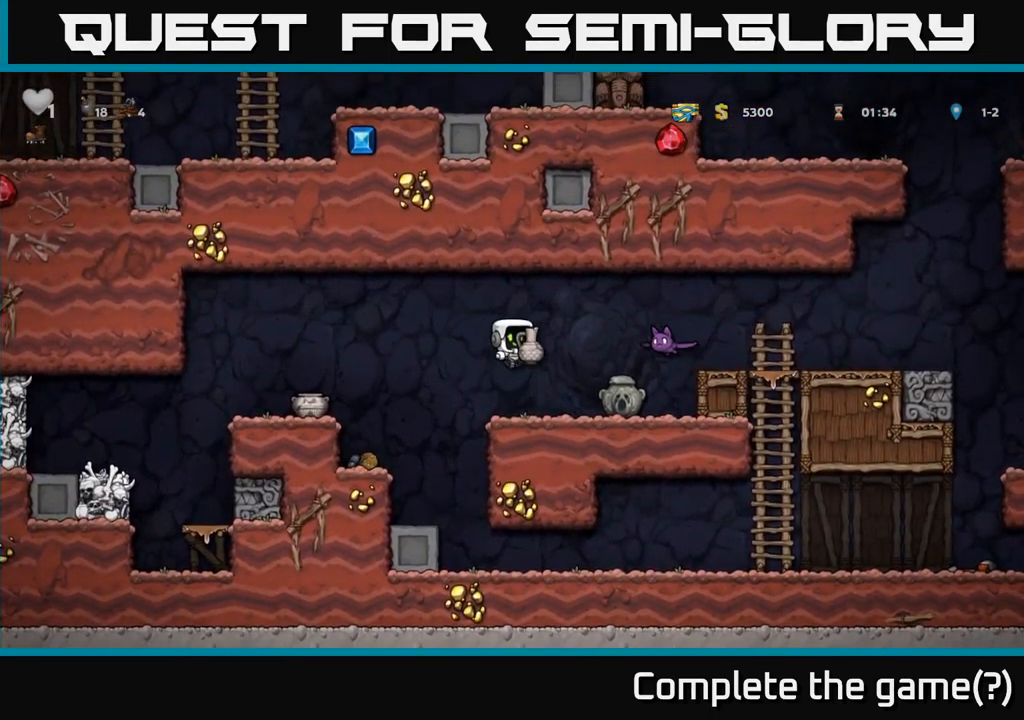
{"buttons": ["A", "DPAD_LEFT"], "left_stick": "center", "events": [[17, "X", "down"], [100, "X", "up"], [399, "A", "down"], [399, "DPAD_LEFT", "down"]]}
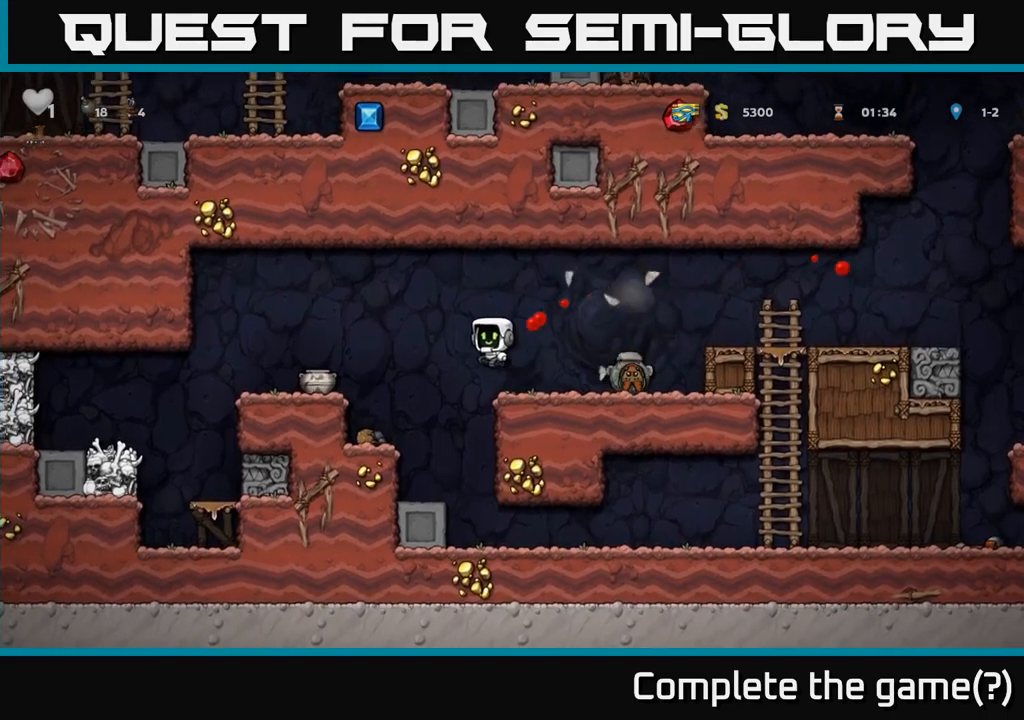
{"buttons": ["DPAD_DOWN"], "left_stick": "center", "events": [[50, "A", "up"], [250, "DPAD_LEFT", "up"], [333, "DPAD_DOWN", "down"]]}
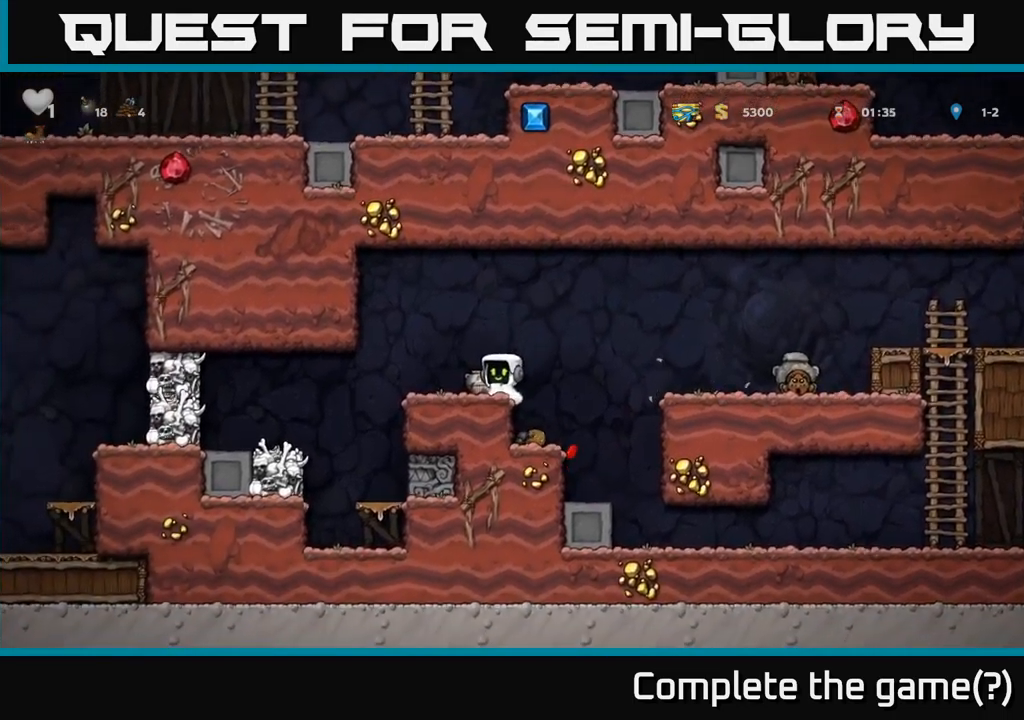
{"buttons": [], "left_stick": "center", "events": [[100, "X", "down"], [167, "DPAD_DOWN", "up"], [200, "DPAD_LEFT", "down"], [200, "X", "up"], [350, "DPAD_LEFT", "up"]]}